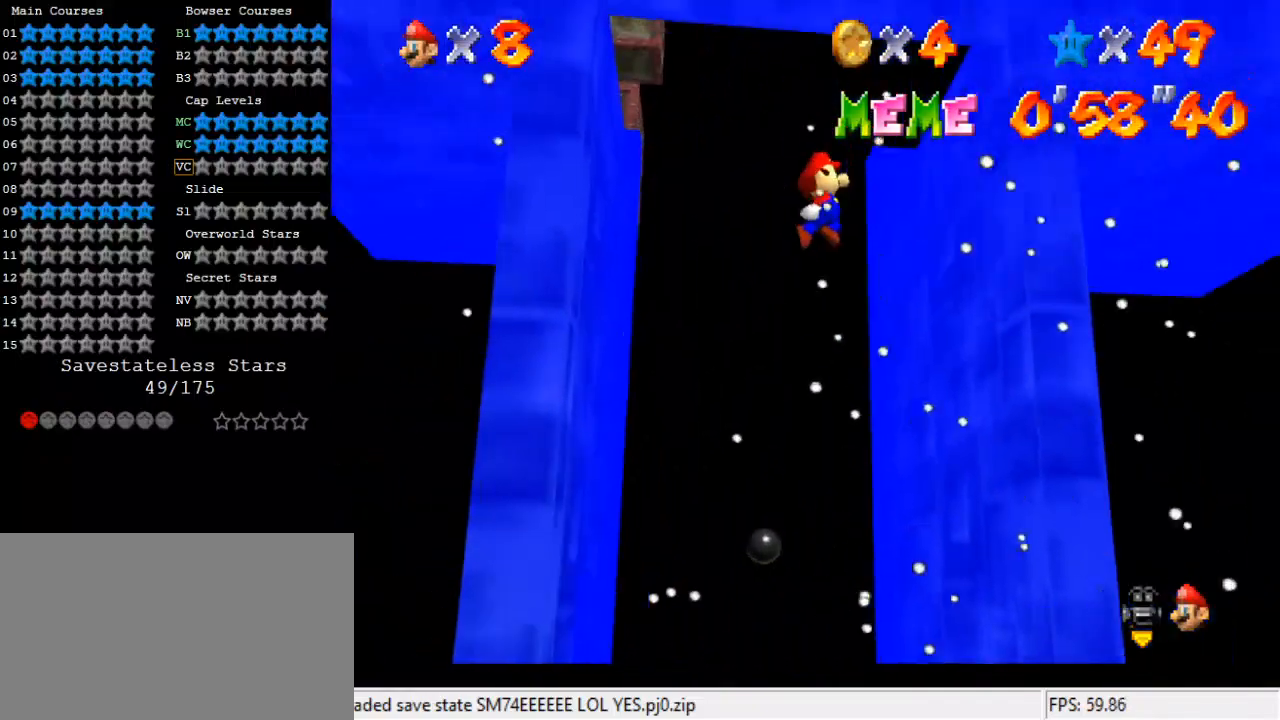
Gameplay with keyboard; each line is a JSON object with the keys held at the frame after it. "events" lists presses ("down") and releases ("up") of "a", "c", "ctrl", "d", "down", "left", "return", "right", "s", "shift", "up", "w", "x" and "y" between this image and that frame as [ms after this image, input, new state], when the widget could be followed in between. No other keys are recorded. Mouse input is not recorded.
{"keys": ["shift"], "events": [[167, "right", "up"], [167, "shift", "down"], [233, "left", "down"], [467, "left", "up"]]}
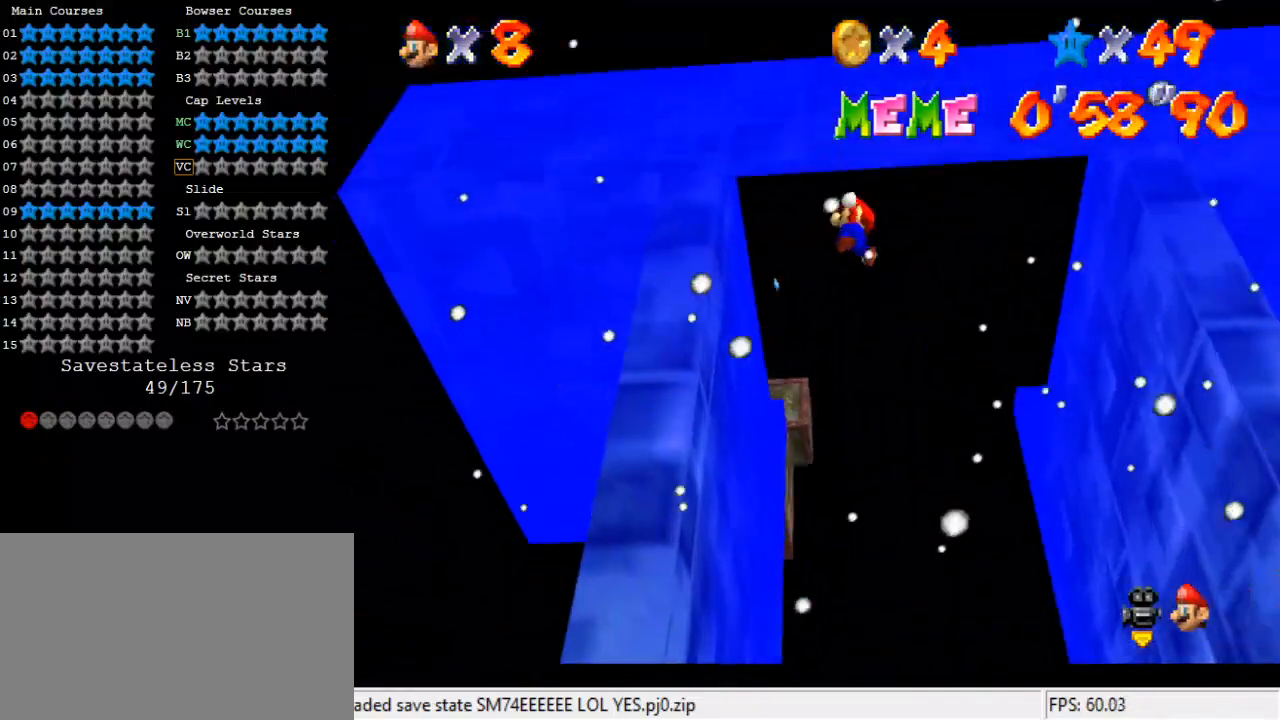
{"keys": [], "events": [[67, "right", "down"], [67, "shift", "up"], [67, "w", "down"], [200, "right", "up"], [200, "w", "up"], [300, "a", "down"], [333, "right", "down"], [433, "s", "down"], [467, "a", "up"], [467, "right", "up"], [500, "s", "up"]]}
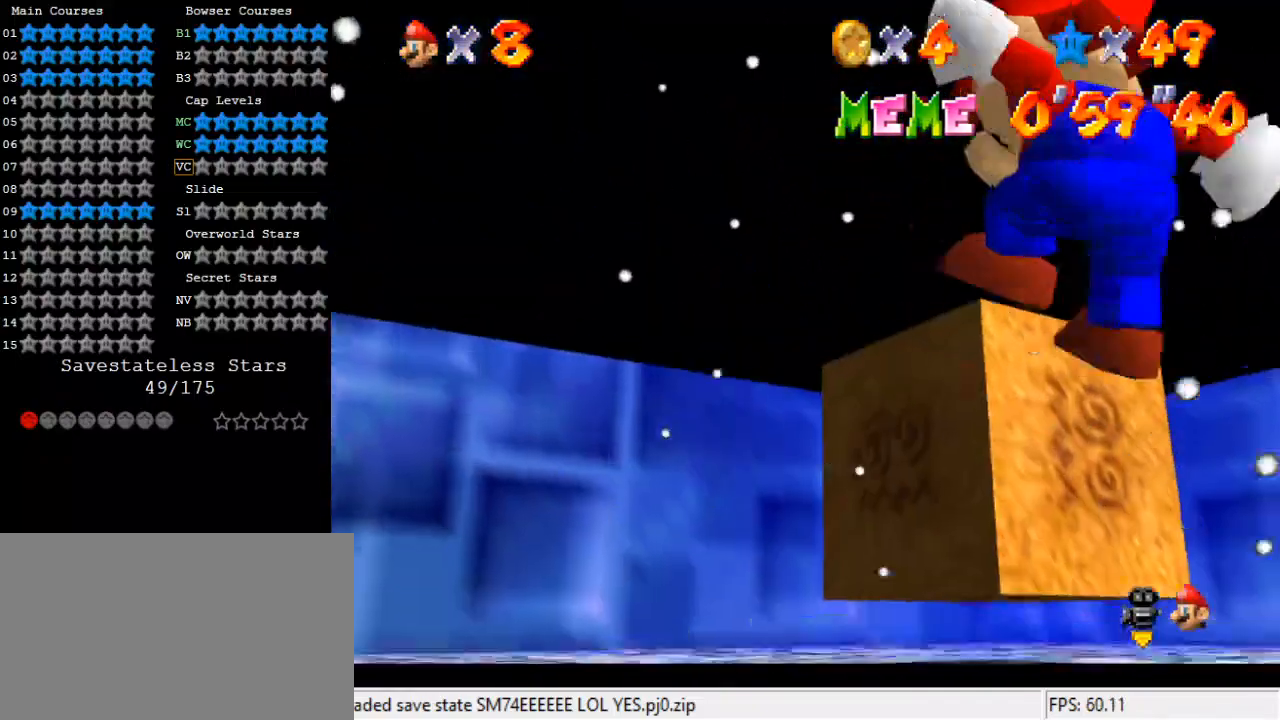
{"keys": ["a", "right", "up"], "events": [[67, "a", "down"], [167, "right", "down"], [200, "up", "down"], [233, "a", "up"], [400, "a", "down"]]}
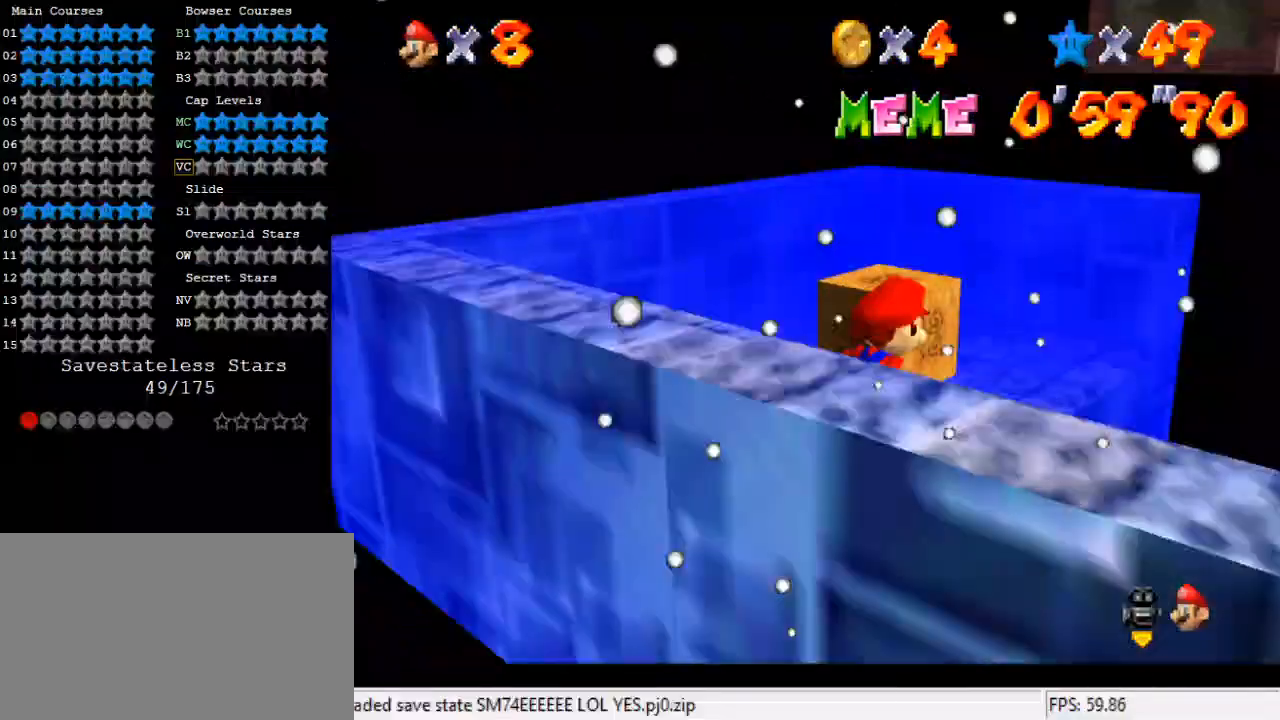
{"keys": ["up"], "events": [[67, "a", "up"], [67, "right", "up"], [300, "right", "down"], [400, "right", "up"]]}
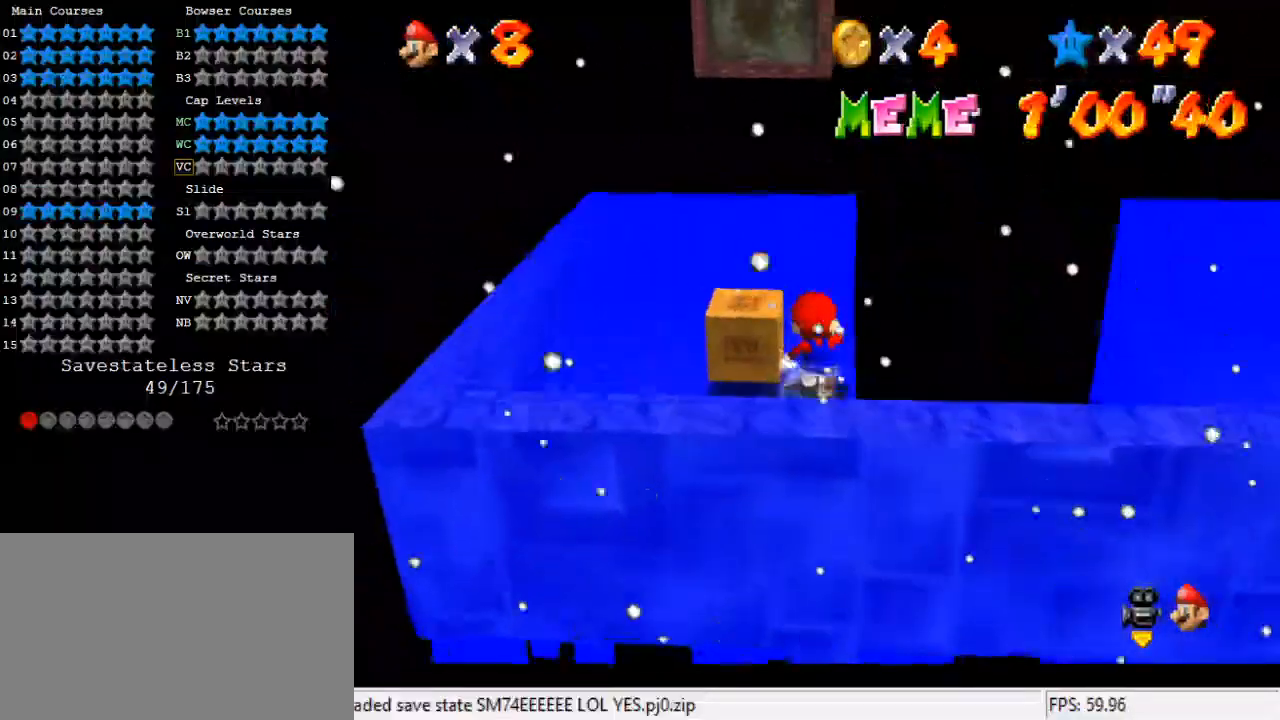
{"keys": ["up"], "events": [[33, "left", "down"], [300, "left", "up"], [433, "right", "down"], [500, "right", "up"]]}
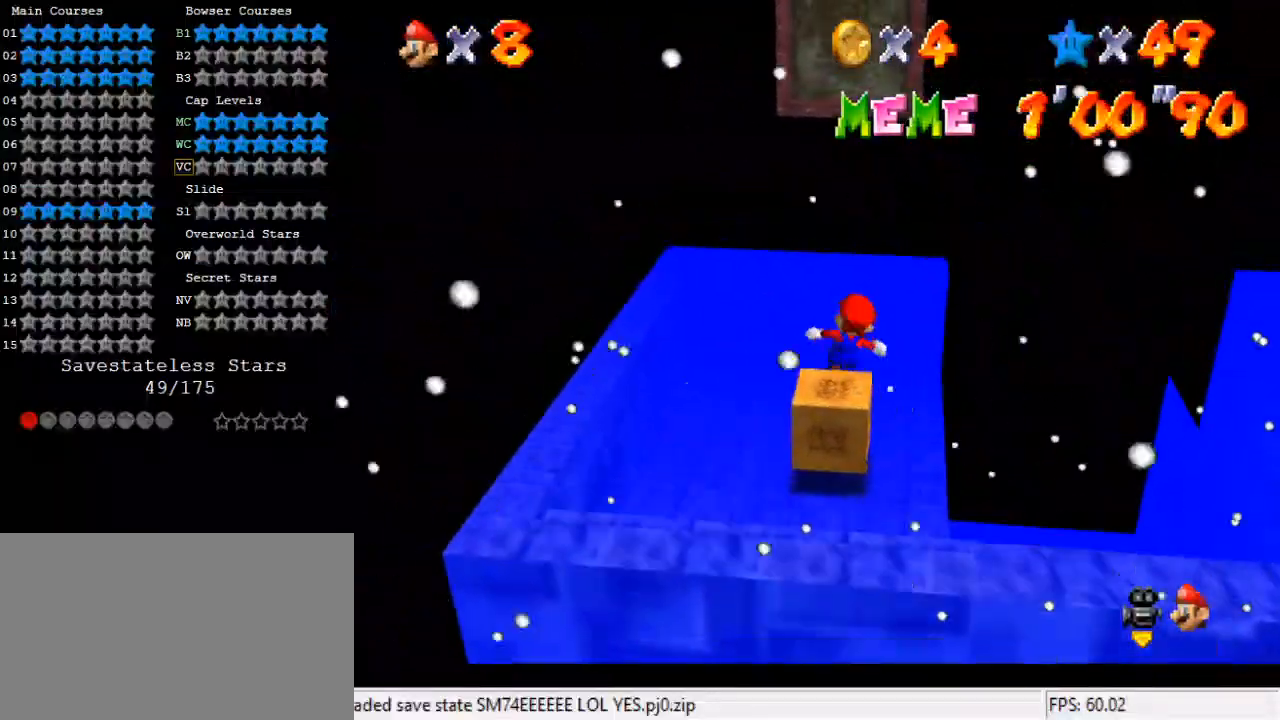
{"keys": [], "events": [[167, "left", "down"], [267, "left", "up"], [267, "up", "up"]]}
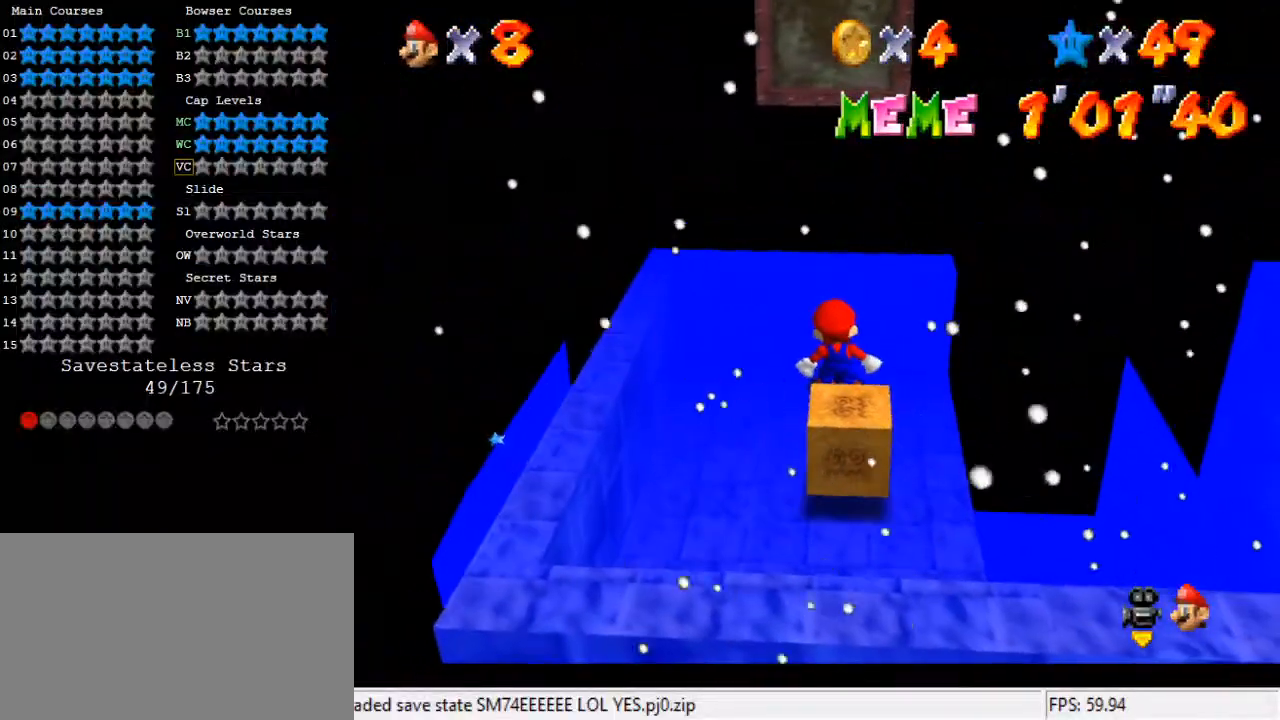
{"keys": ["down"], "events": [[100, "shift", "down"], [200, "shift", "up"], [233, "down", "down"]]}
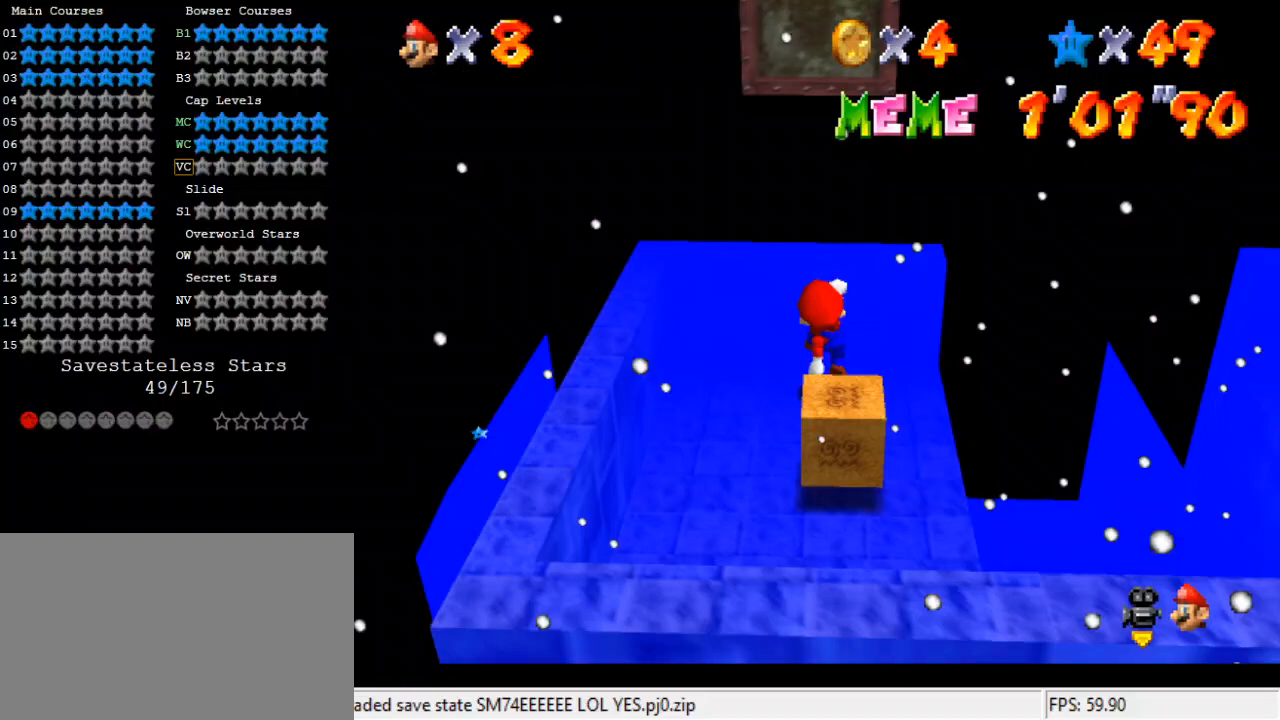
{"keys": ["down", "shift"], "events": [[167, "shift", "down"]]}
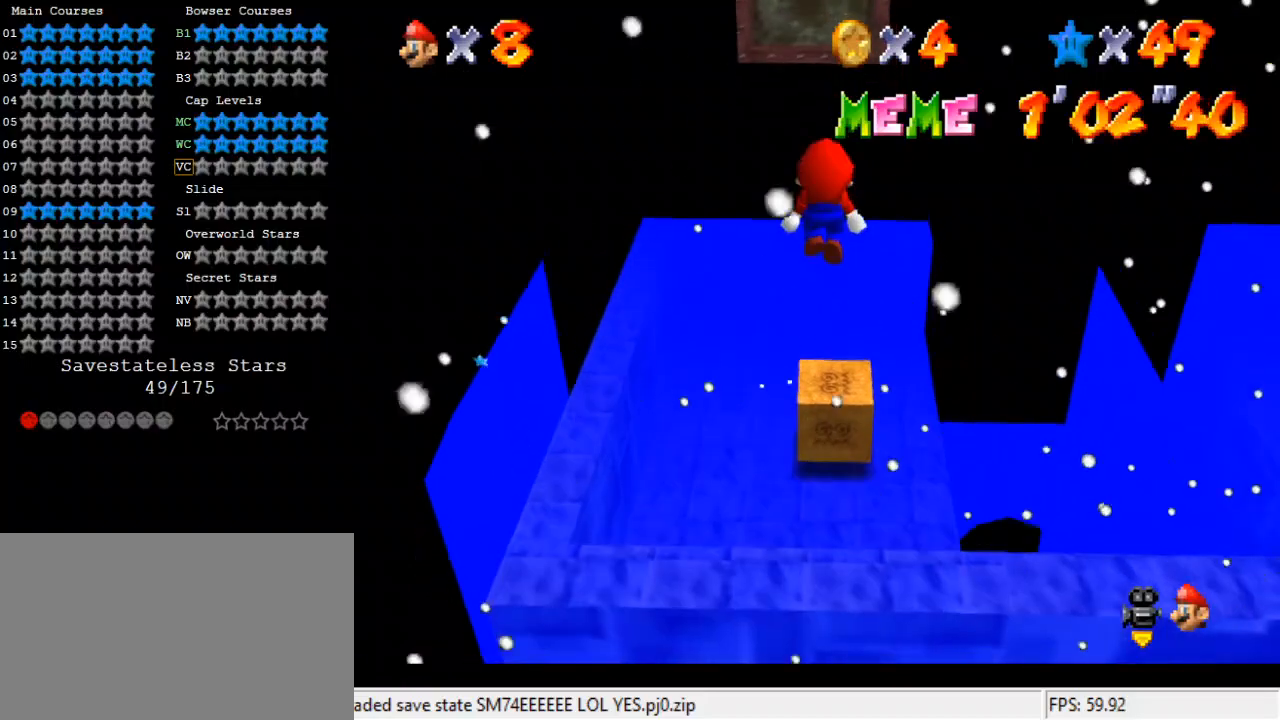
{"keys": ["up"], "events": [[33, "down", "up"], [200, "ctrl", "down"], [200, "up", "down"], [333, "ctrl", "up"], [333, "shift", "up"], [400, "right", "down"], [467, "right", "up"]]}
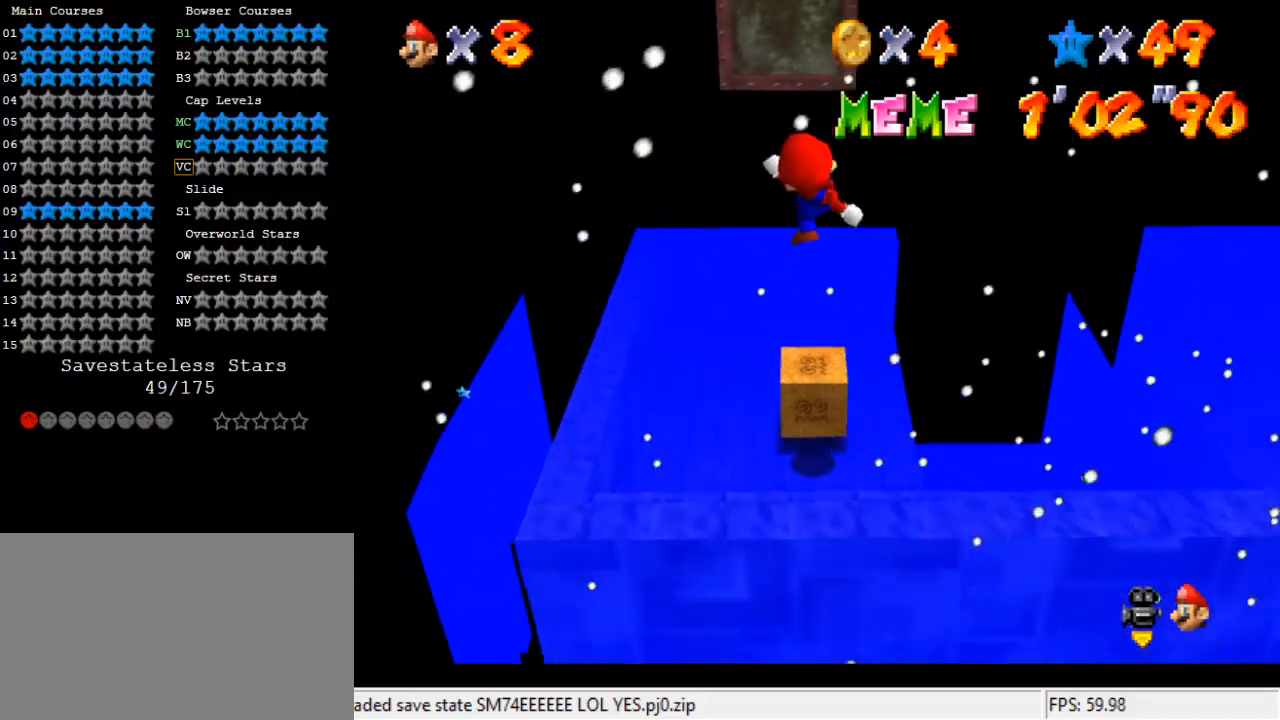
{"keys": ["d"], "events": [[33, "d", "down"], [133, "up", "up"], [167, "d", "up"], [267, "d", "down"], [400, "d", "up"], [500, "d", "down"]]}
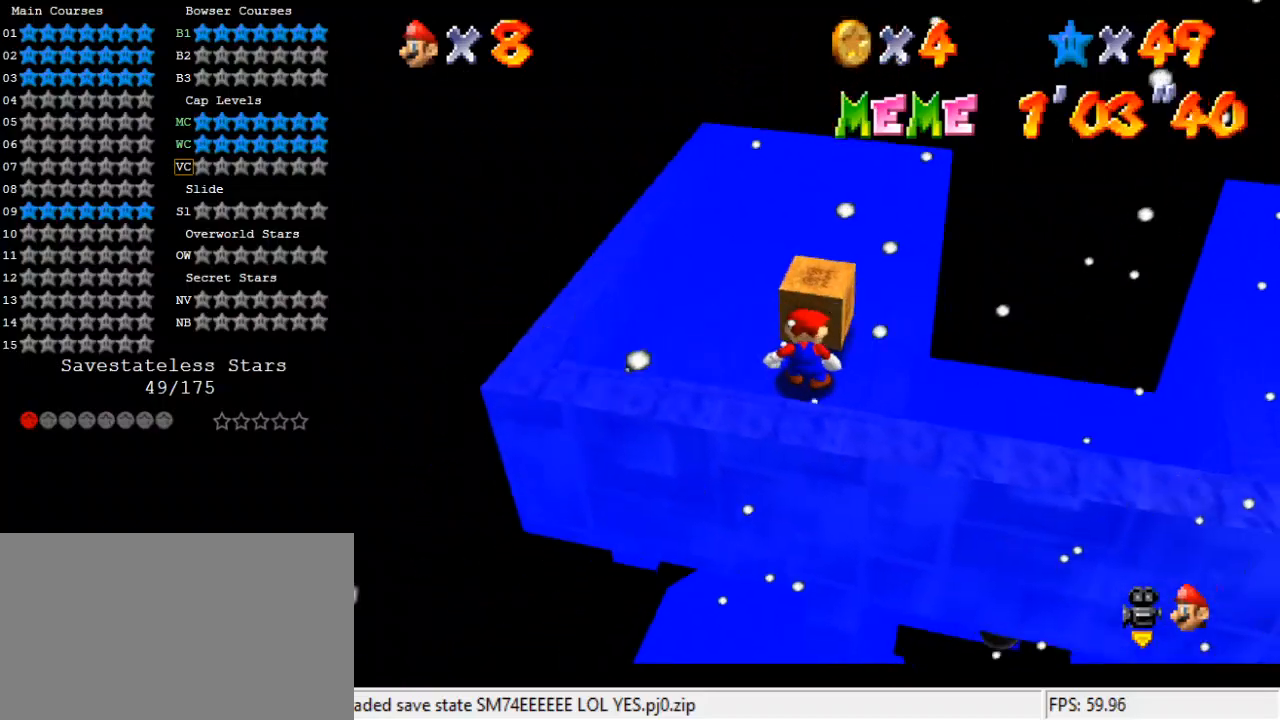
{"keys": ["d"], "events": [[133, "d", "up"], [267, "d", "down"], [400, "d", "up"], [500, "d", "down"]]}
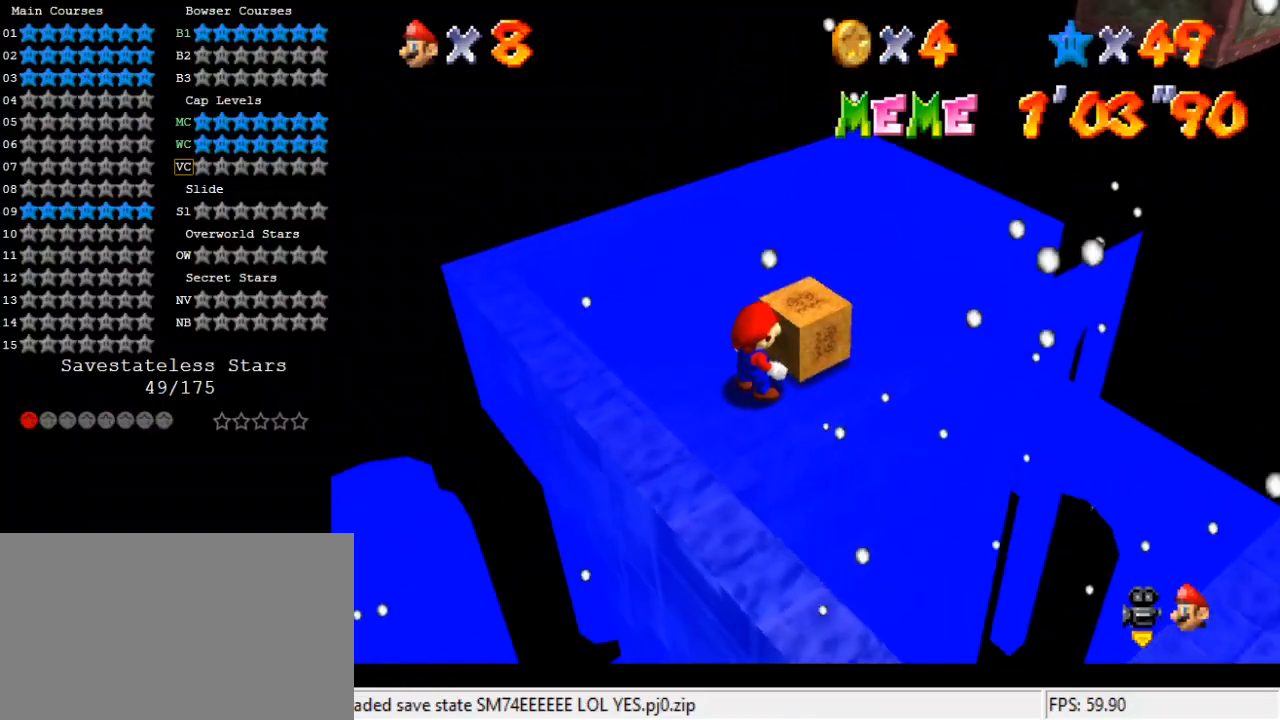
{"keys": ["ctrl"], "events": [[100, "d", "up"], [433, "ctrl", "down"]]}
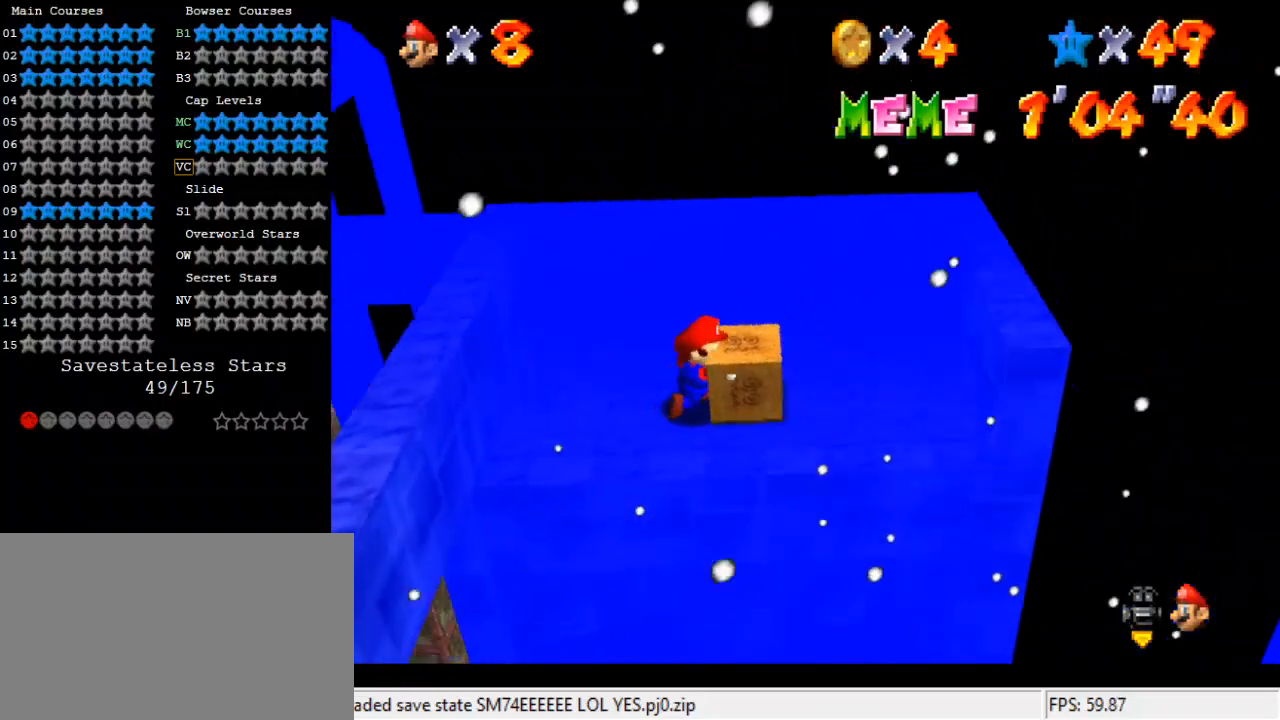
{"keys": [], "events": [[67, "ctrl", "up"], [200, "return", "down"], [300, "return", "up"]]}
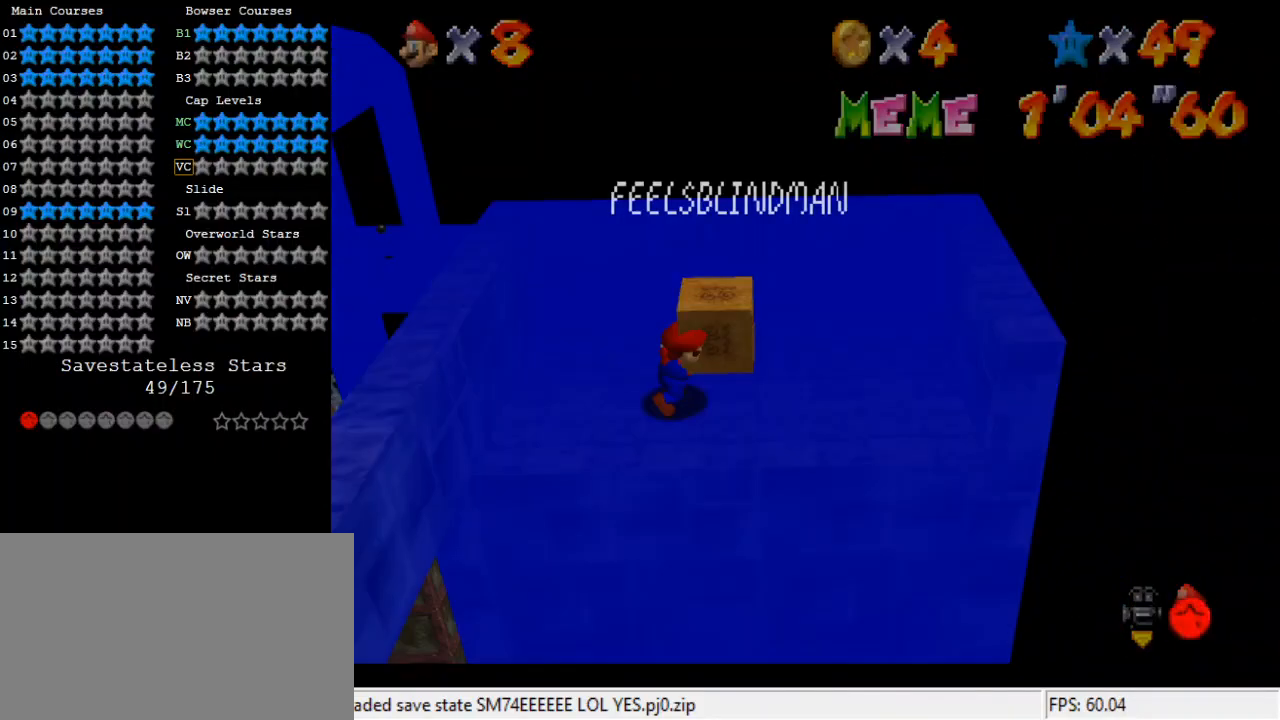
{"keys": ["left", "return"], "events": [[167, "return", "down"], [267, "return", "up"], [333, "return", "down"], [433, "left", "down"]]}
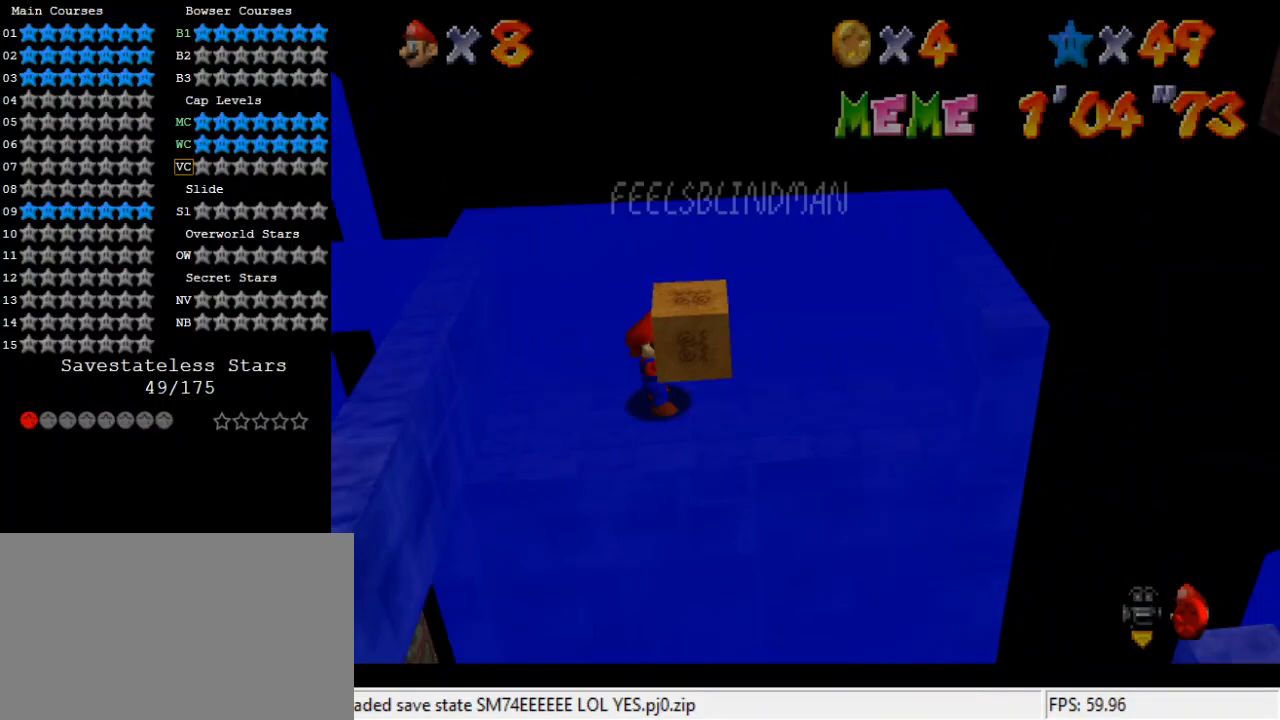
{"keys": ["return"], "events": [[67, "return", "up"], [133, "left", "up"], [267, "return", "down"], [367, "return", "up"], [433, "return", "down"]]}
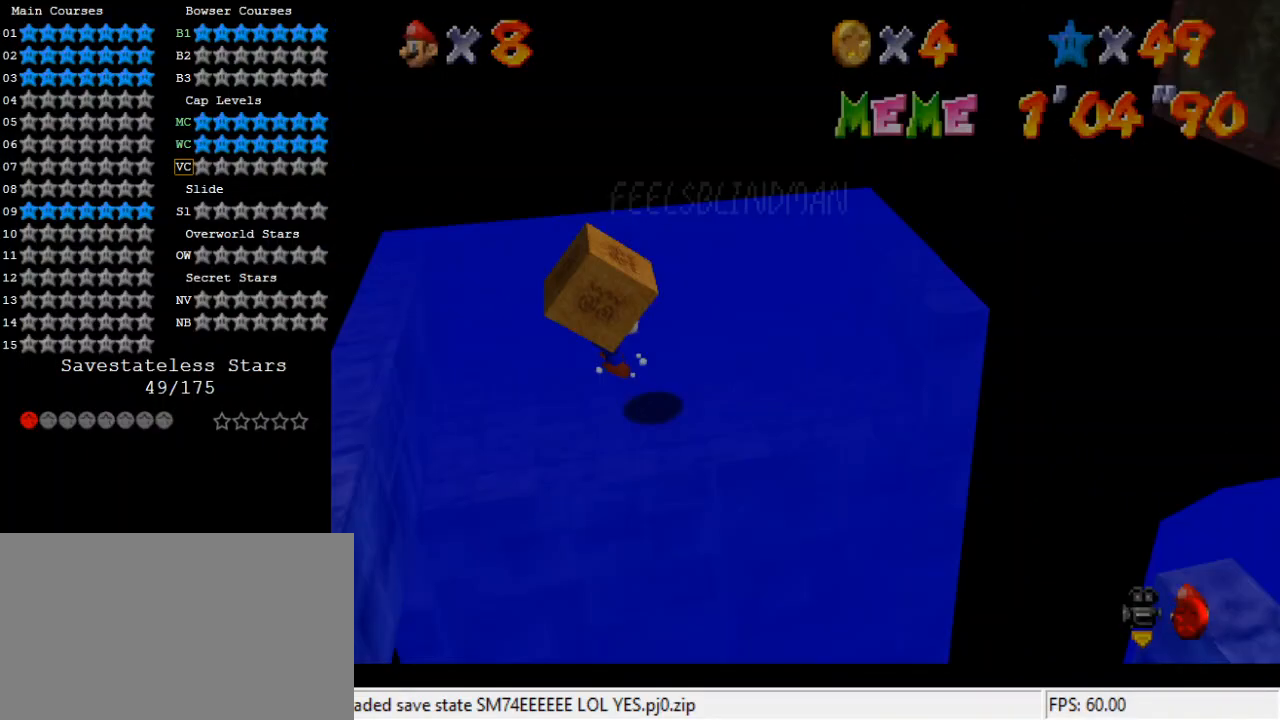
{"keys": ["left"], "events": [[167, "left", "down"], [167, "return", "up"], [400, "return", "down"], [467, "return", "up"]]}
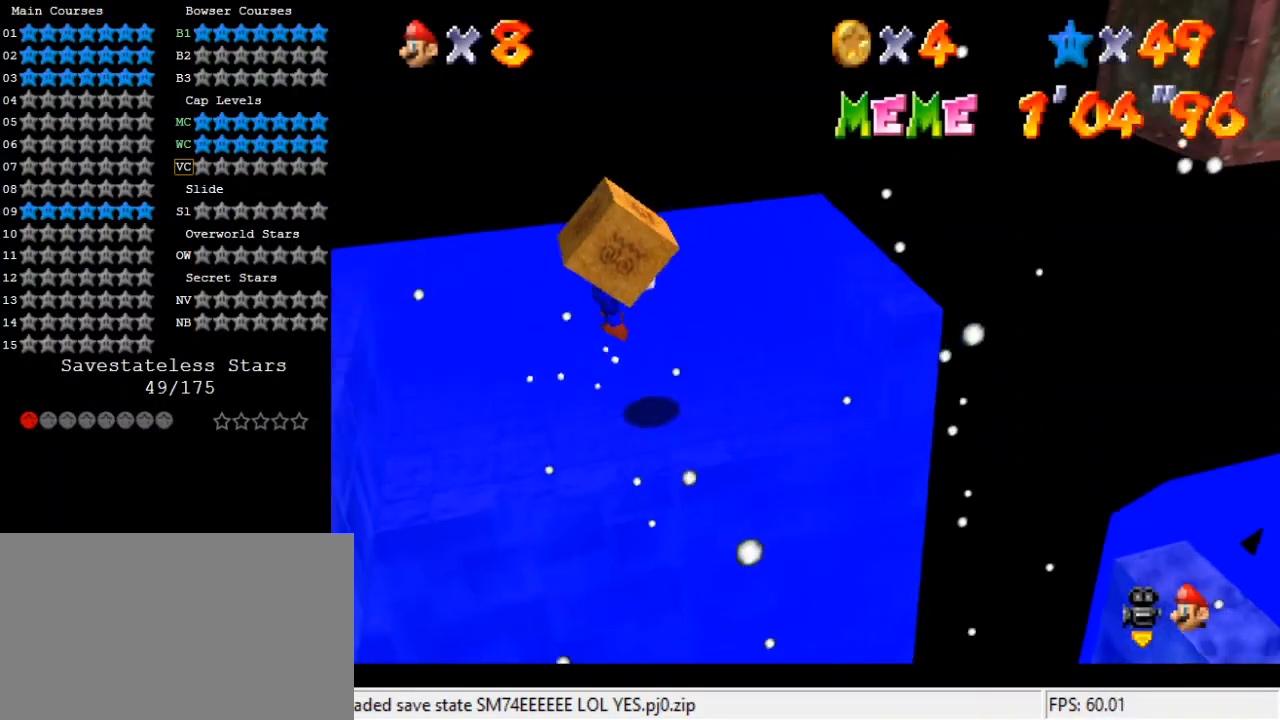
{"keys": ["left"], "events": [[33, "return", "down"], [100, "left", "up"], [200, "left", "down"], [233, "return", "up"], [367, "return", "down"], [400, "left", "up"], [500, "left", "down"], [500, "return", "up"]]}
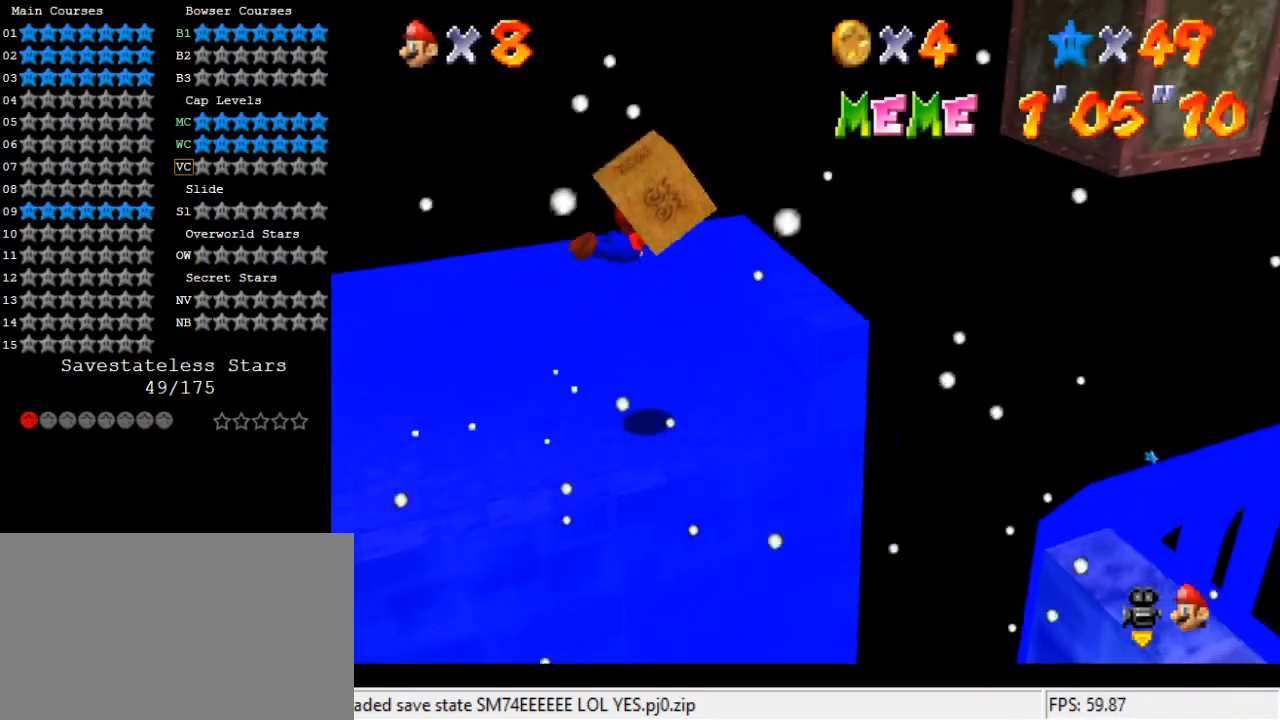
{"keys": ["left", "return"], "events": [[100, "return", "down"], [233, "return", "up"], [433, "return", "down"]]}
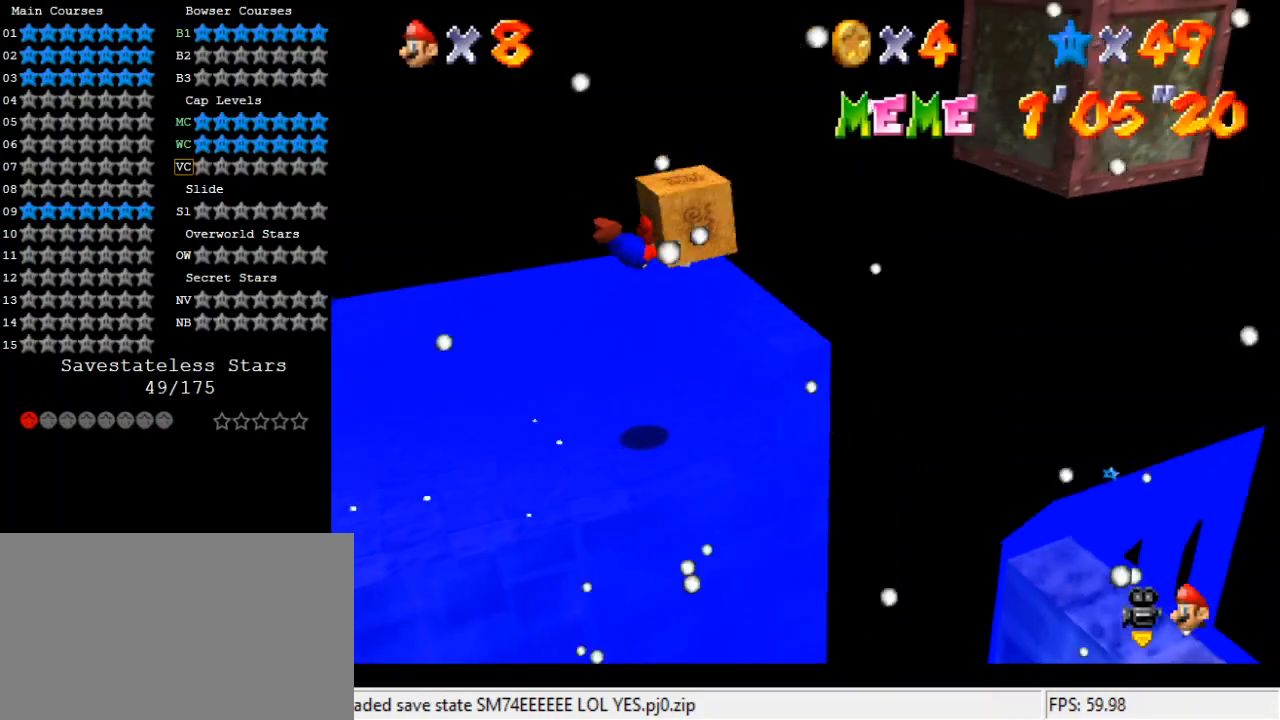
{"keys": [], "events": [[33, "left", "up"], [33, "return", "up"], [100, "return", "down"], [200, "left", "down"], [267, "return", "up"], [467, "left", "up"]]}
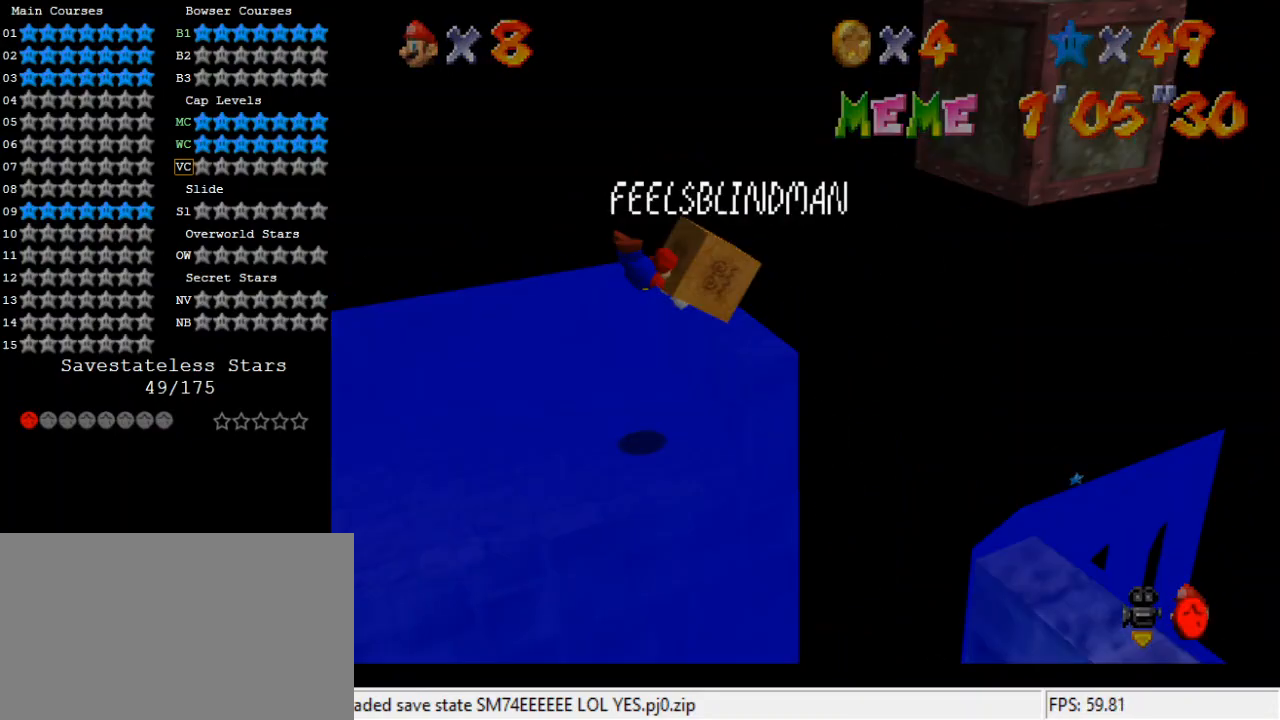
{"keys": ["right"], "events": [[33, "return", "down"], [133, "return", "up"], [167, "return", "down"], [267, "left", "down"], [367, "return", "up"], [400, "left", "up"], [500, "right", "down"]]}
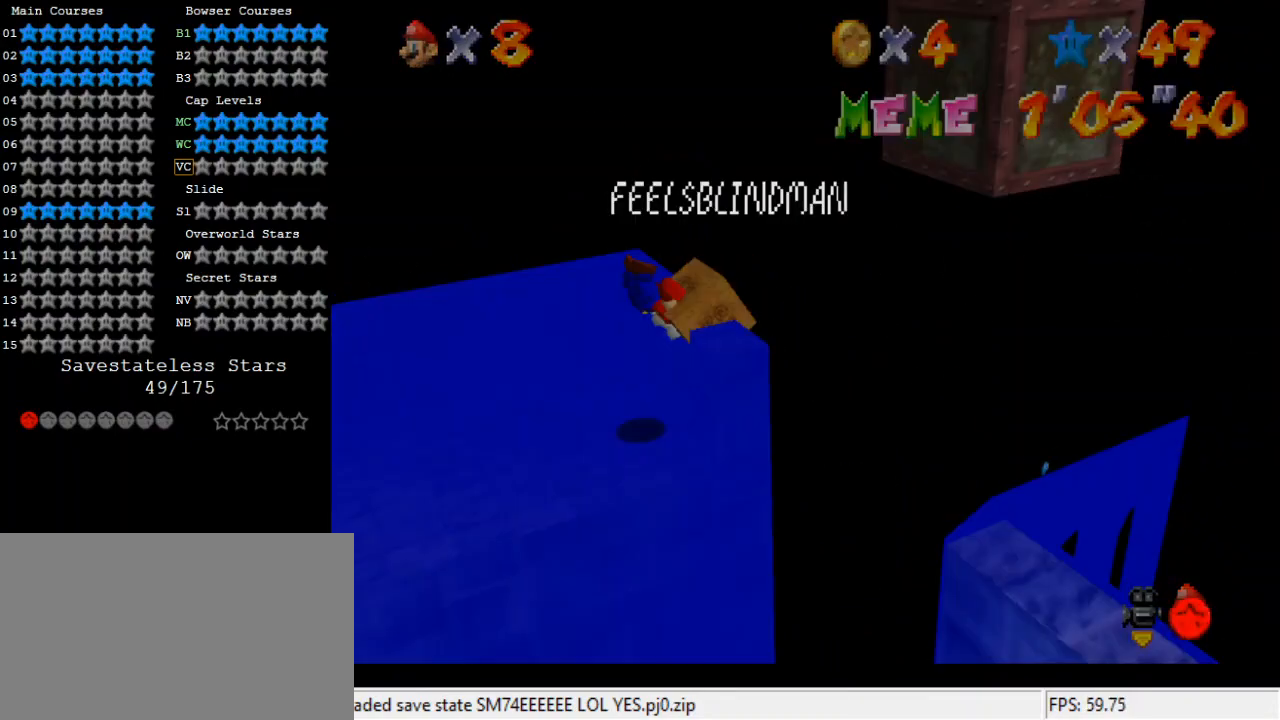
{"keys": ["right", "up"], "events": [[33, "up", "down"], [133, "return", "down"], [167, "return", "up"], [267, "return", "down"], [467, "return", "up"]]}
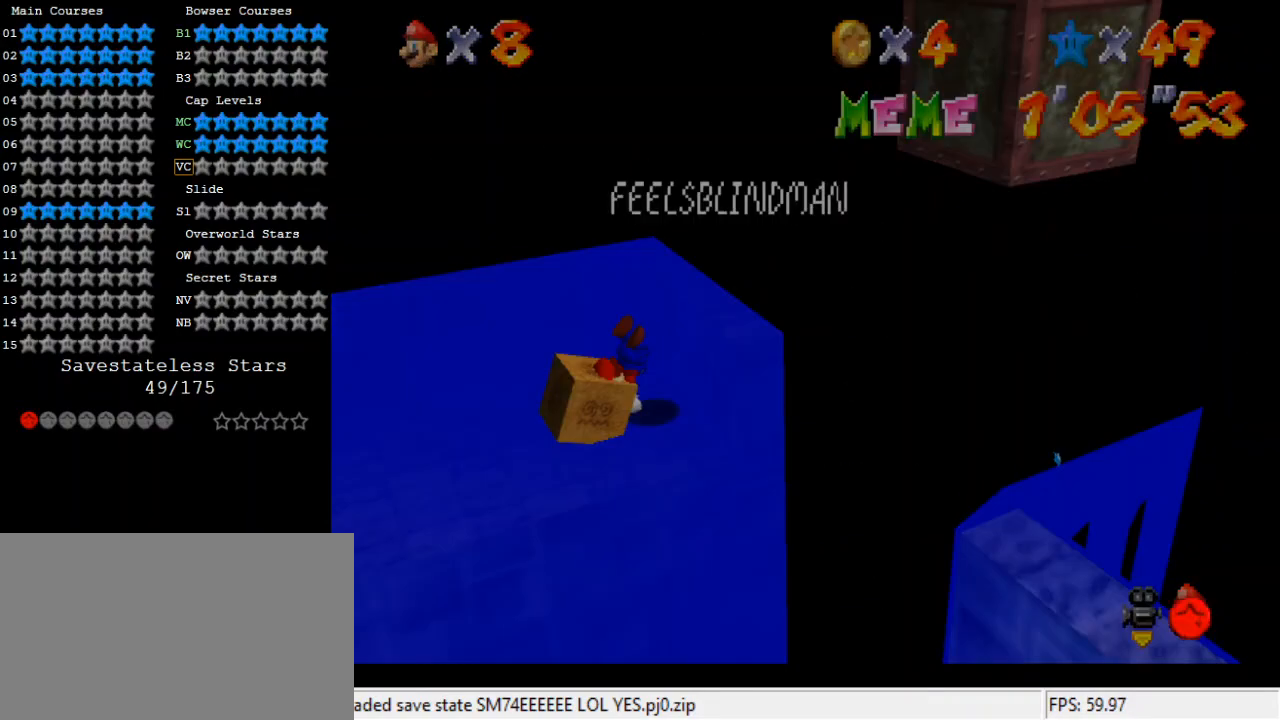
{"keys": ["right"], "events": [[133, "up", "up"], [267, "return", "down"], [433, "return", "up"]]}
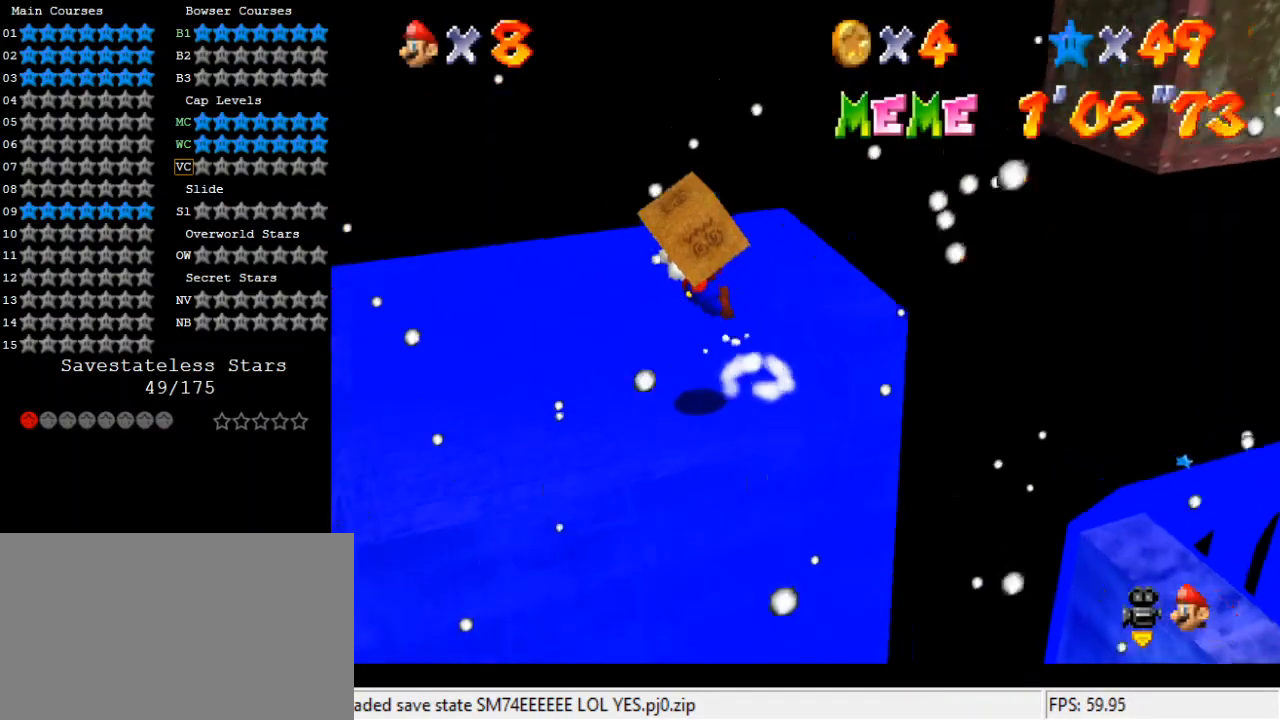
{"keys": ["right"], "events": []}
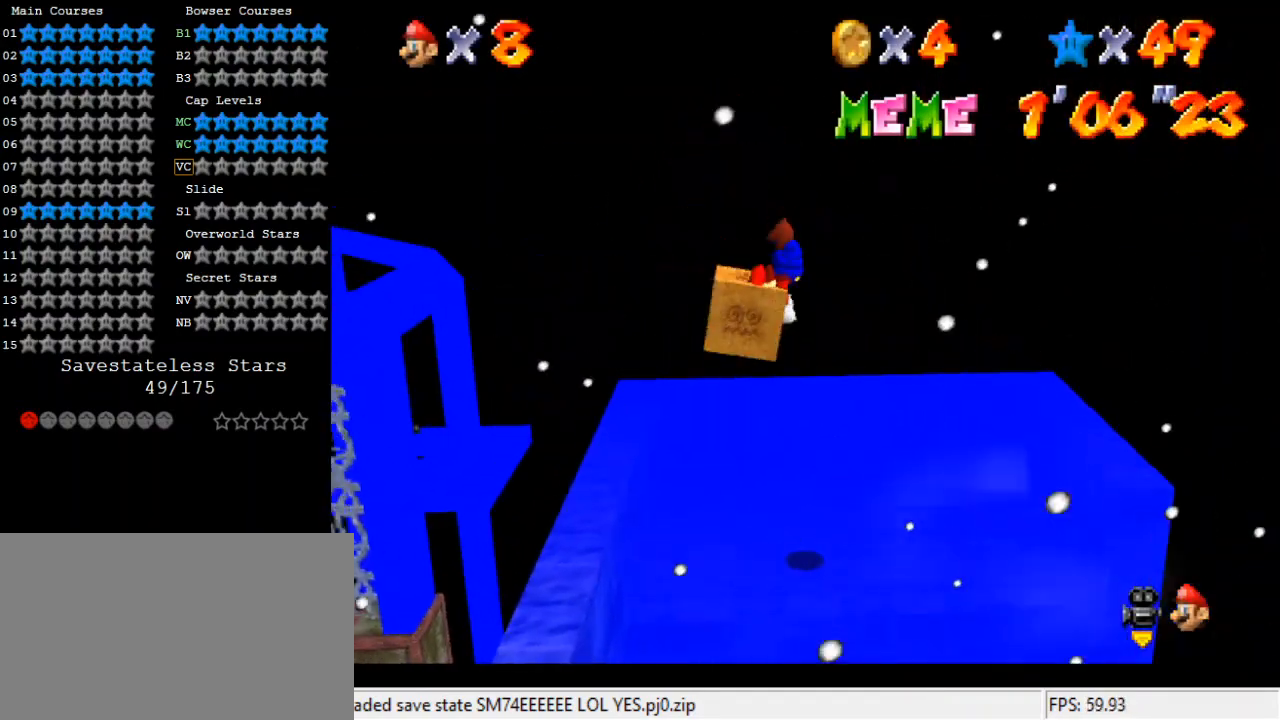
{"keys": ["right"], "events": []}
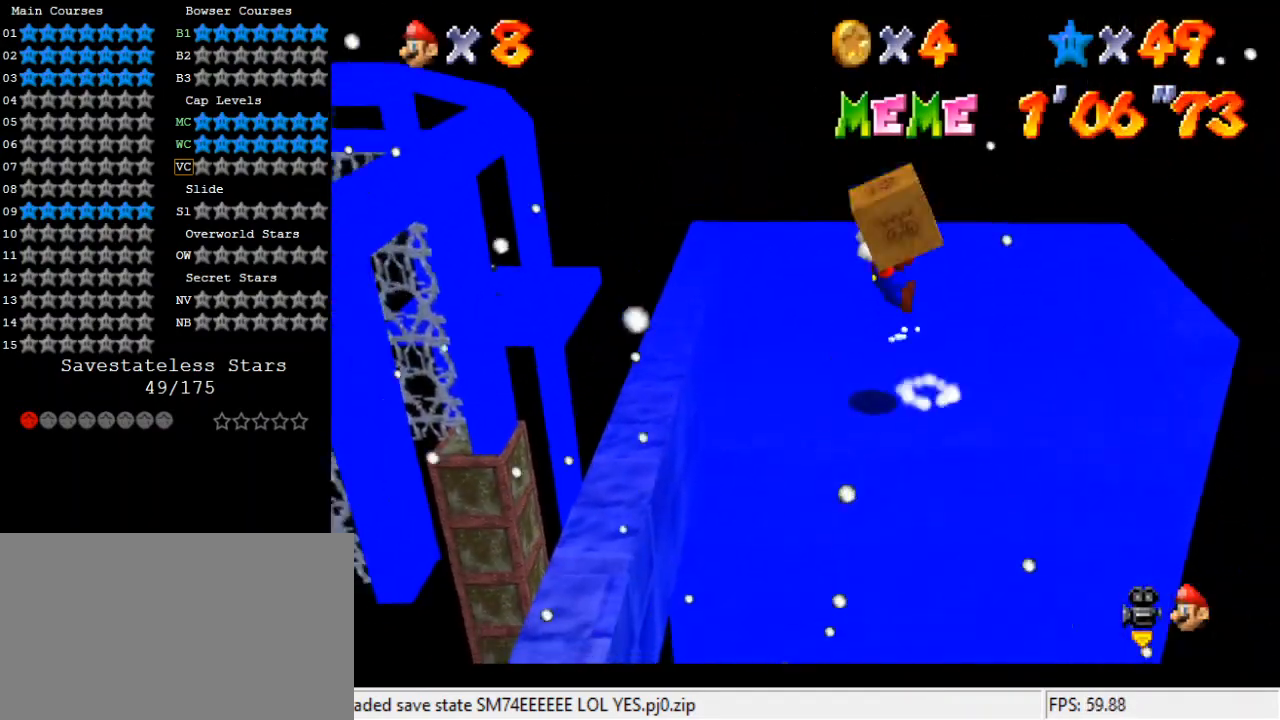
{"keys": ["right"], "events": []}
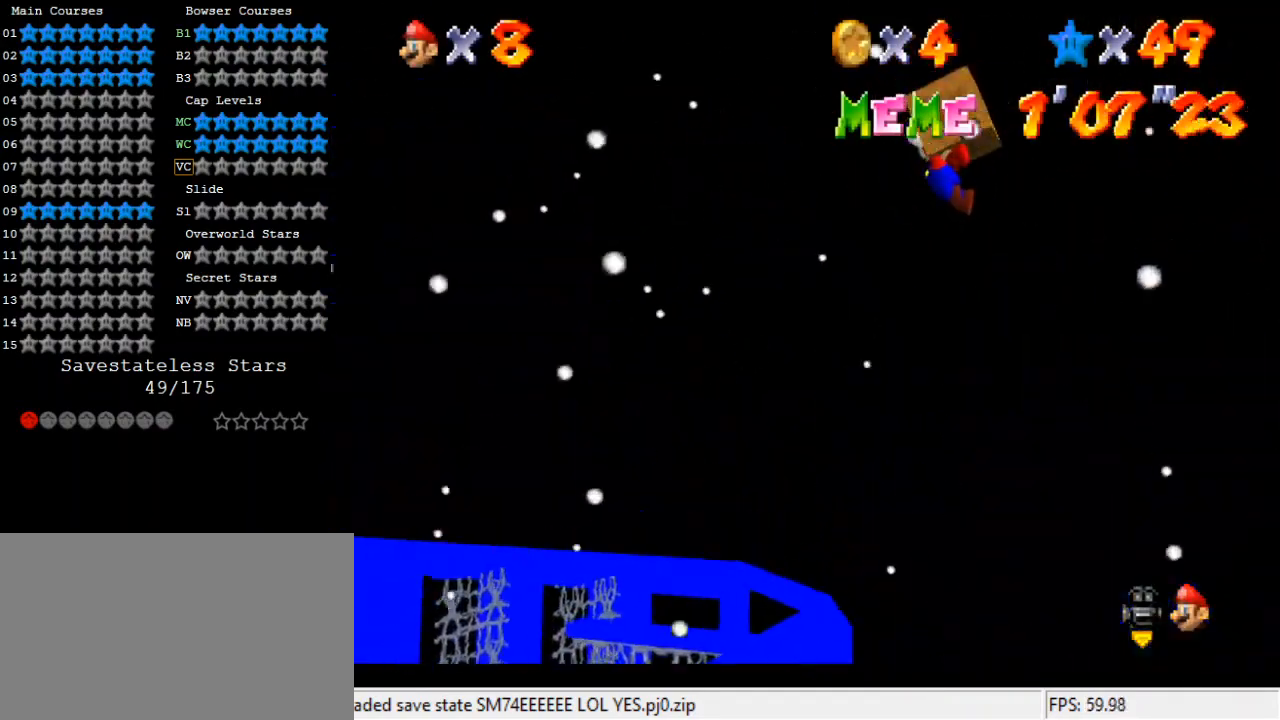
{"keys": ["right"], "events": [[367, "a", "down"], [500, "a", "up"]]}
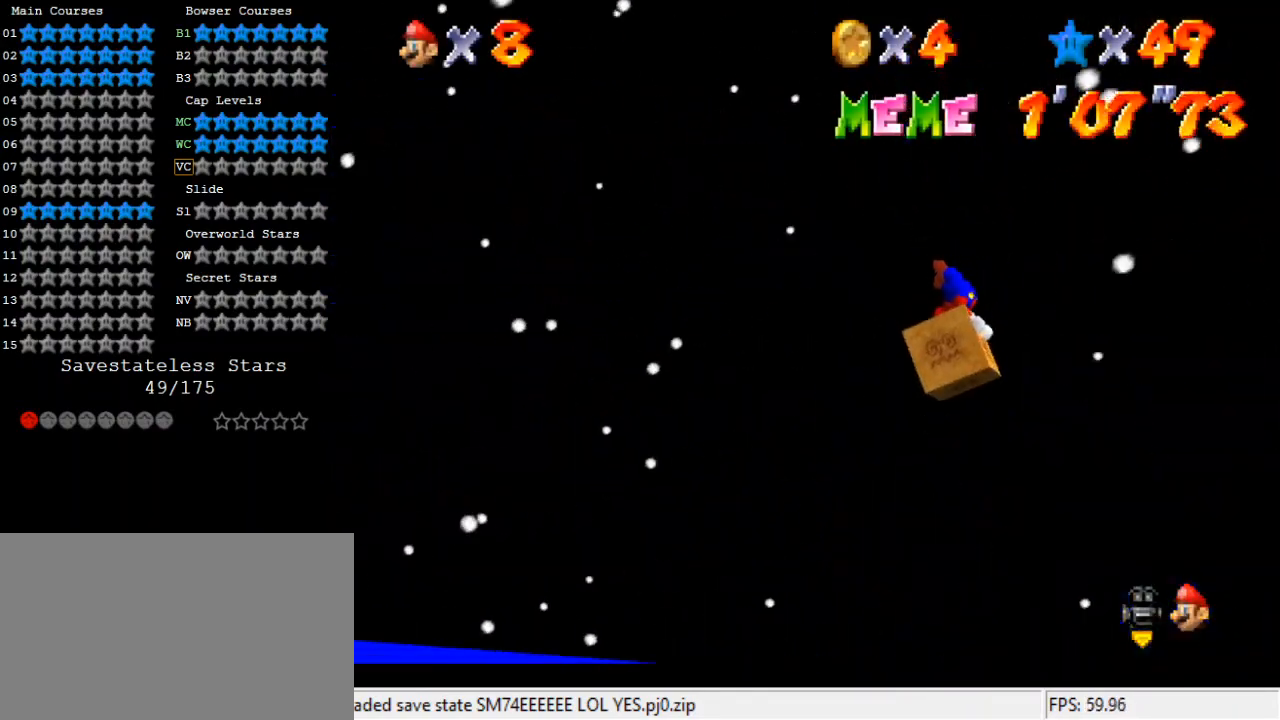
{"keys": ["a", "right", "up"], "events": [[133, "a", "down"], [233, "a", "up"], [333, "a", "down"], [367, "up", "down"], [433, "a", "up"], [500, "a", "down"]]}
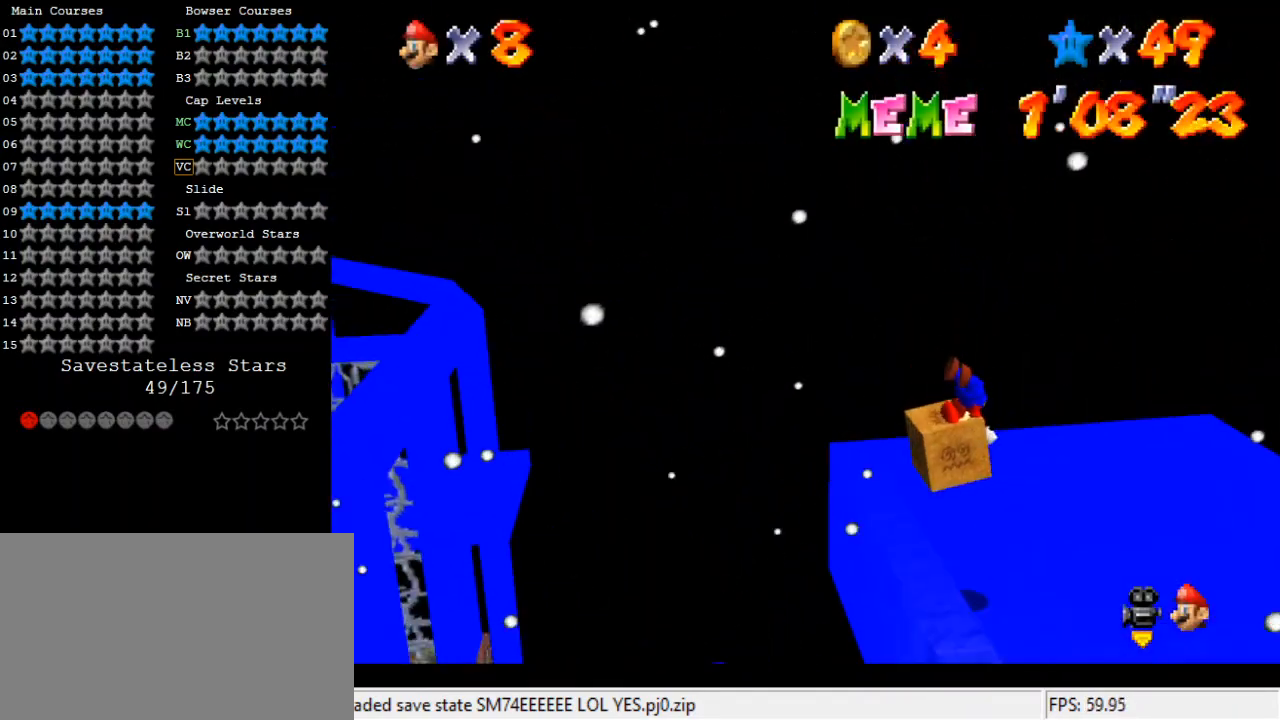
{"keys": ["a", "up"], "events": [[67, "a", "up"], [300, "shift", "down"], [367, "right", "up"], [433, "a", "down"], [433, "shift", "up"]]}
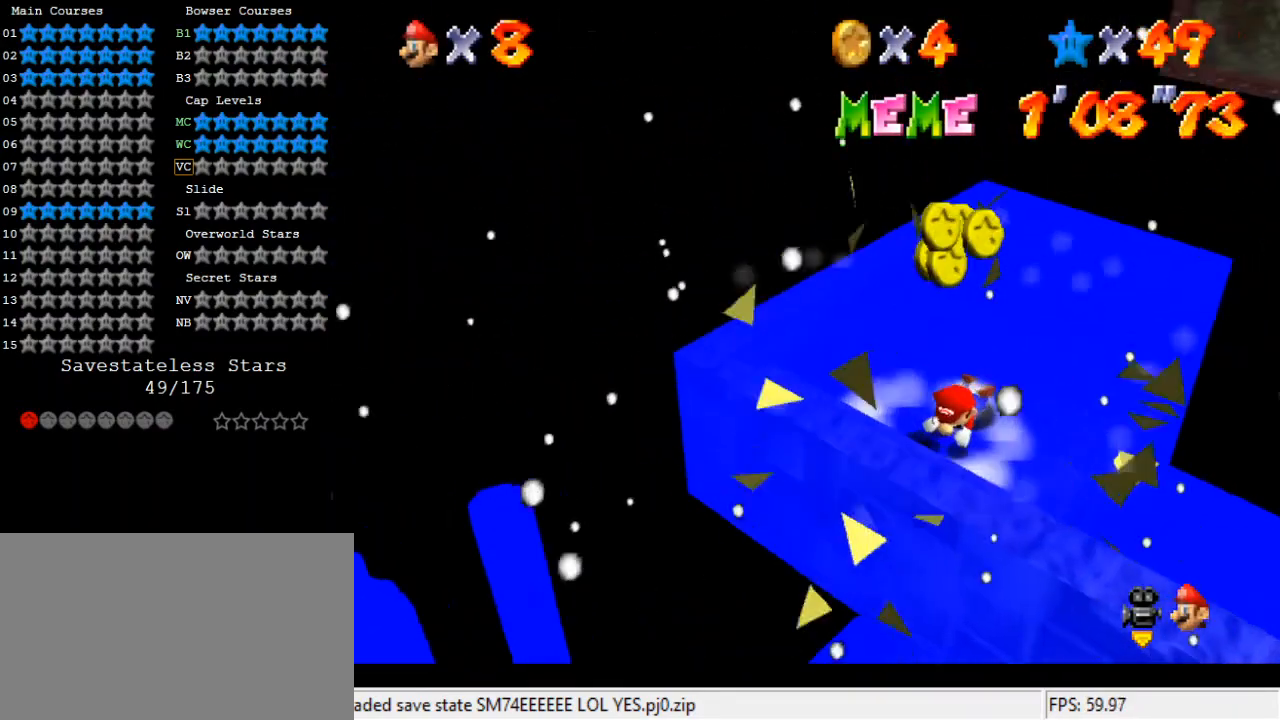
{"keys": ["down"], "events": [[67, "a", "up"], [67, "right", "down"], [100, "a", "down"], [167, "up", "up"], [200, "a", "up"], [200, "right", "up"], [333, "a", "down"], [400, "down", "down"], [500, "a", "up"]]}
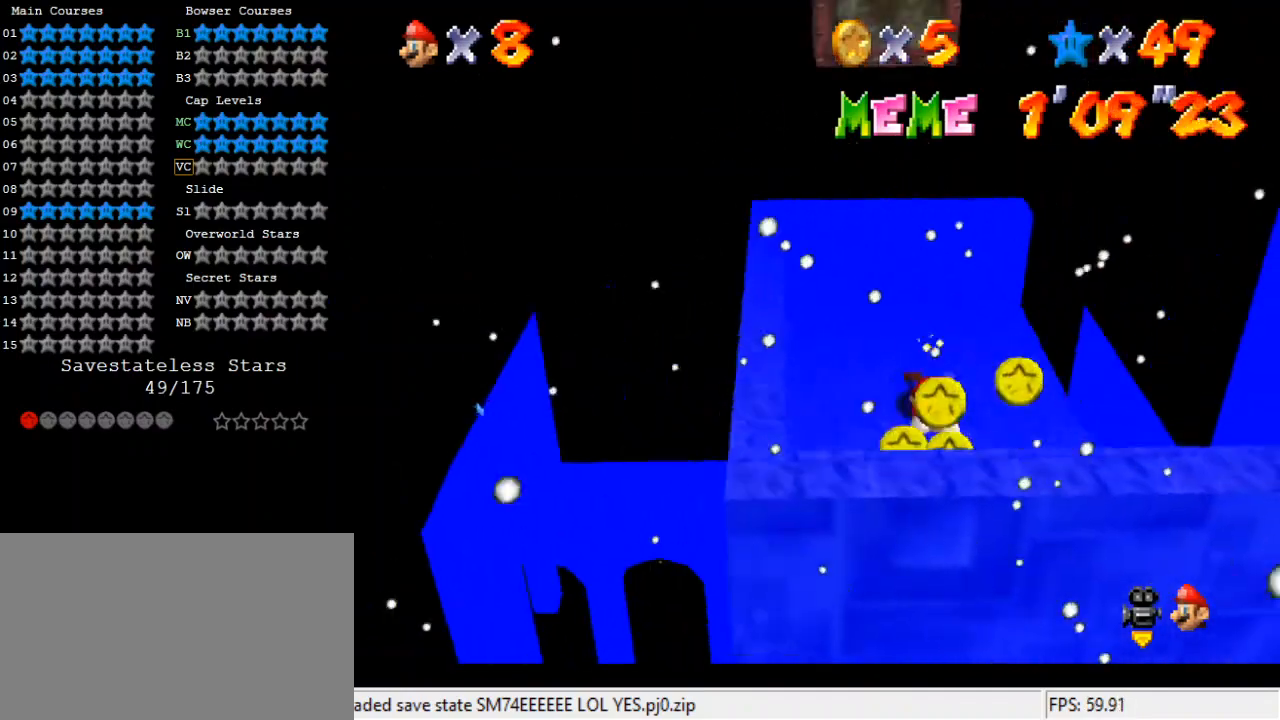
{"keys": [], "events": [[67, "a", "down"], [67, "down", "up"], [233, "a", "up"]]}